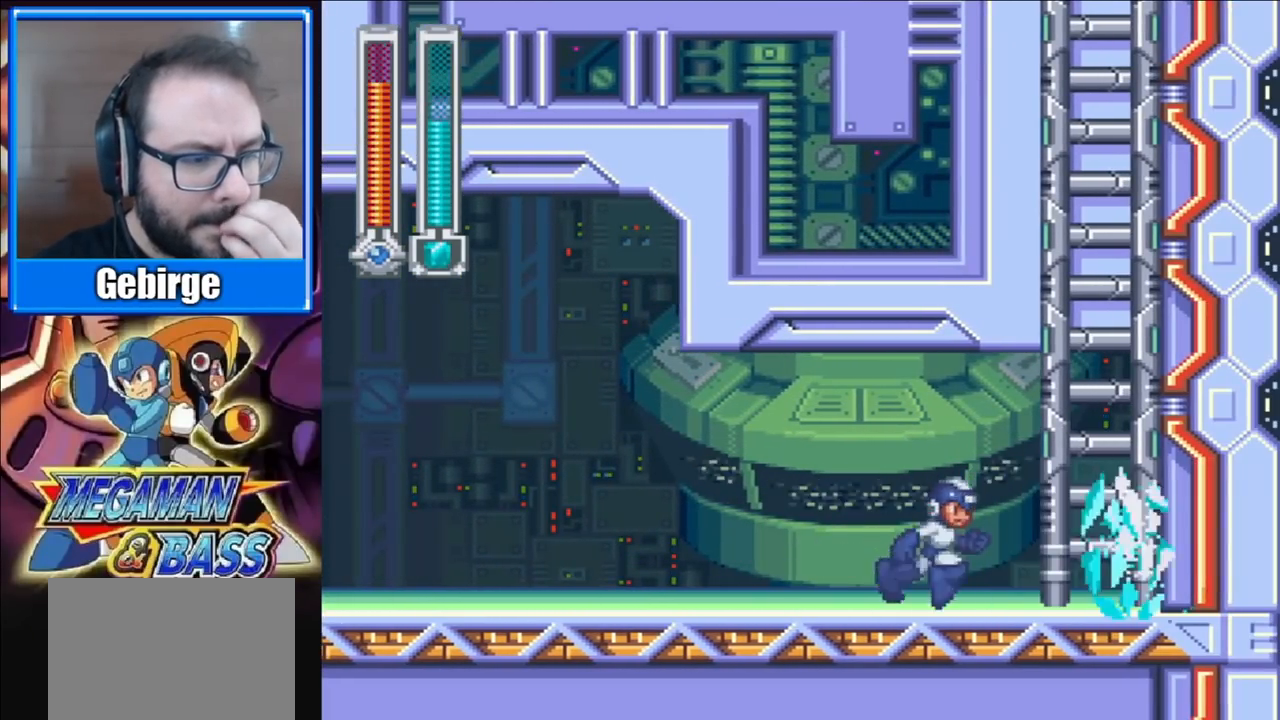
Gameplay with a controller (Xbox layout); each line is a JSON object with the inputs held at the frame after it. "events" lists button and stick changes between this image and that frame as [ms after this image, input, new state], when the widget could be followed in between. Not read: L1 L2 R1 R2 left_stick.
{"buttons": ["DPAD_RIGHT"], "right_stick": "center", "events": []}
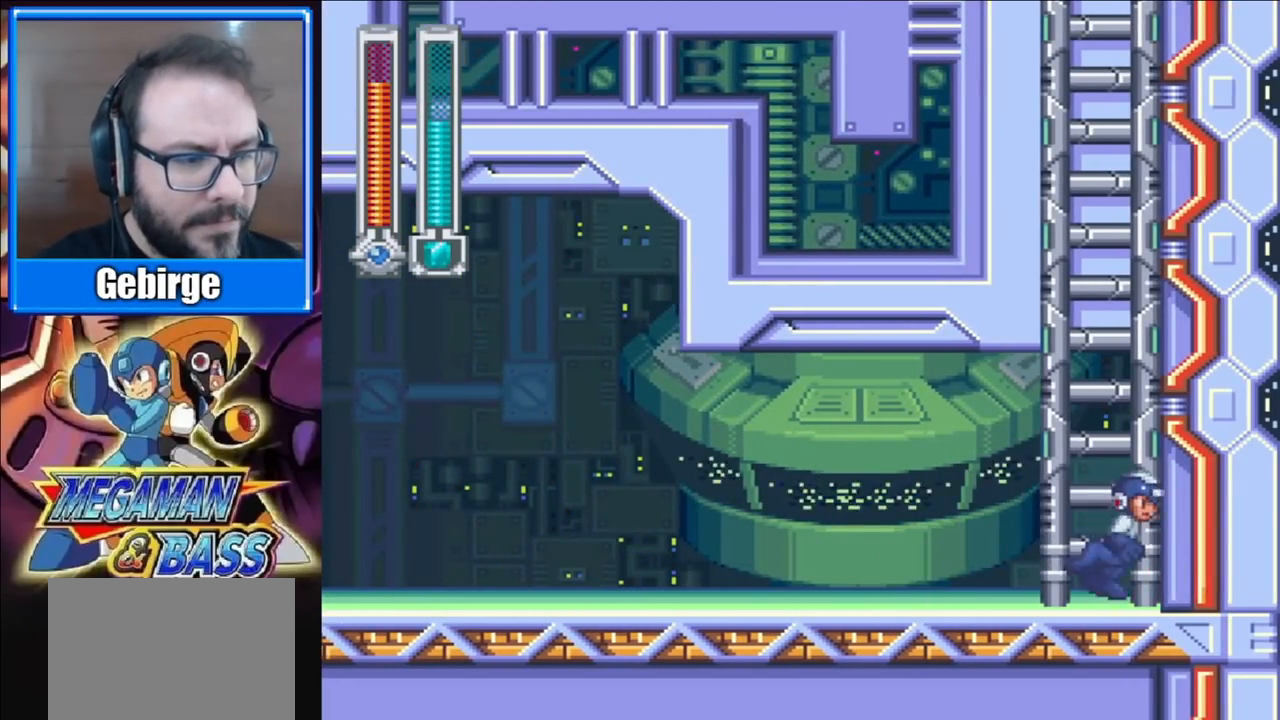
{"buttons": ["A", "DPAD_UP"], "right_stick": "center", "events": [[83, "A", "down"], [83, "DPAD_RIGHT", "up"], [333, "DPAD_UP", "down"]]}
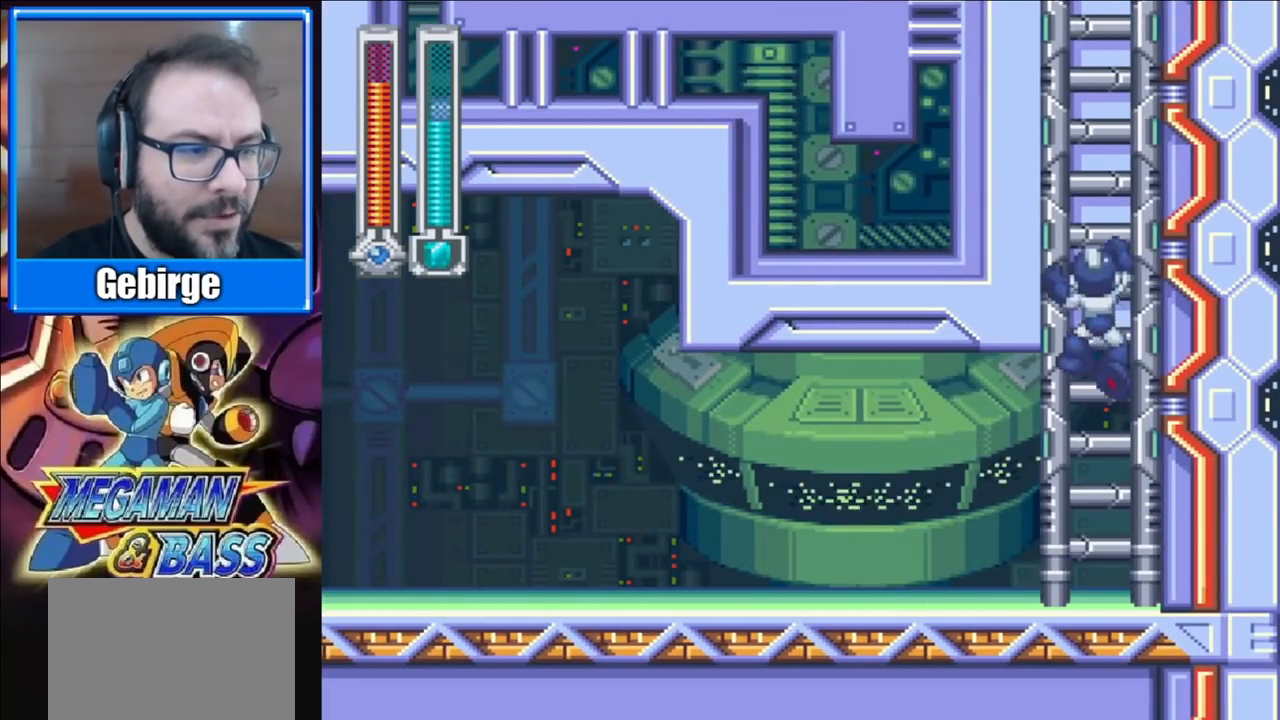
{"buttons": ["X", "DPAD_UP"], "right_stick": "center", "events": [[17, "A", "up"], [467, "X", "down"]]}
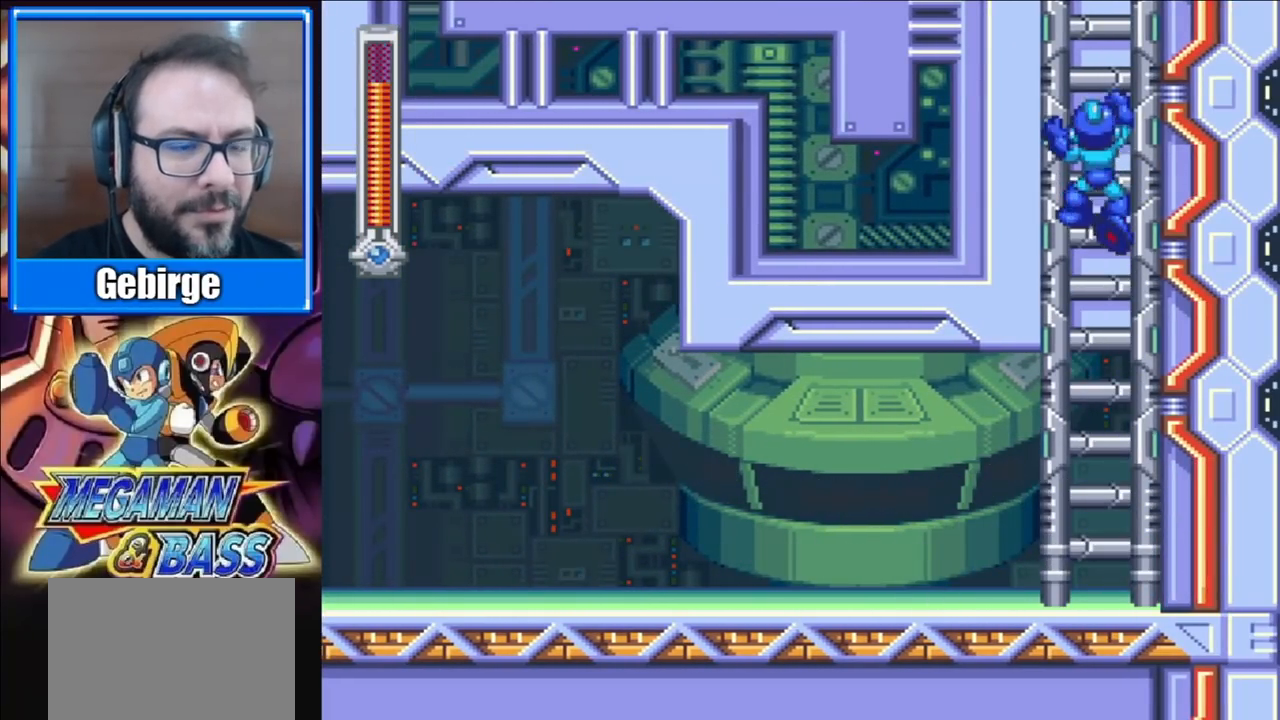
{"buttons": ["X", "DPAD_UP"], "right_stick": "center", "events": []}
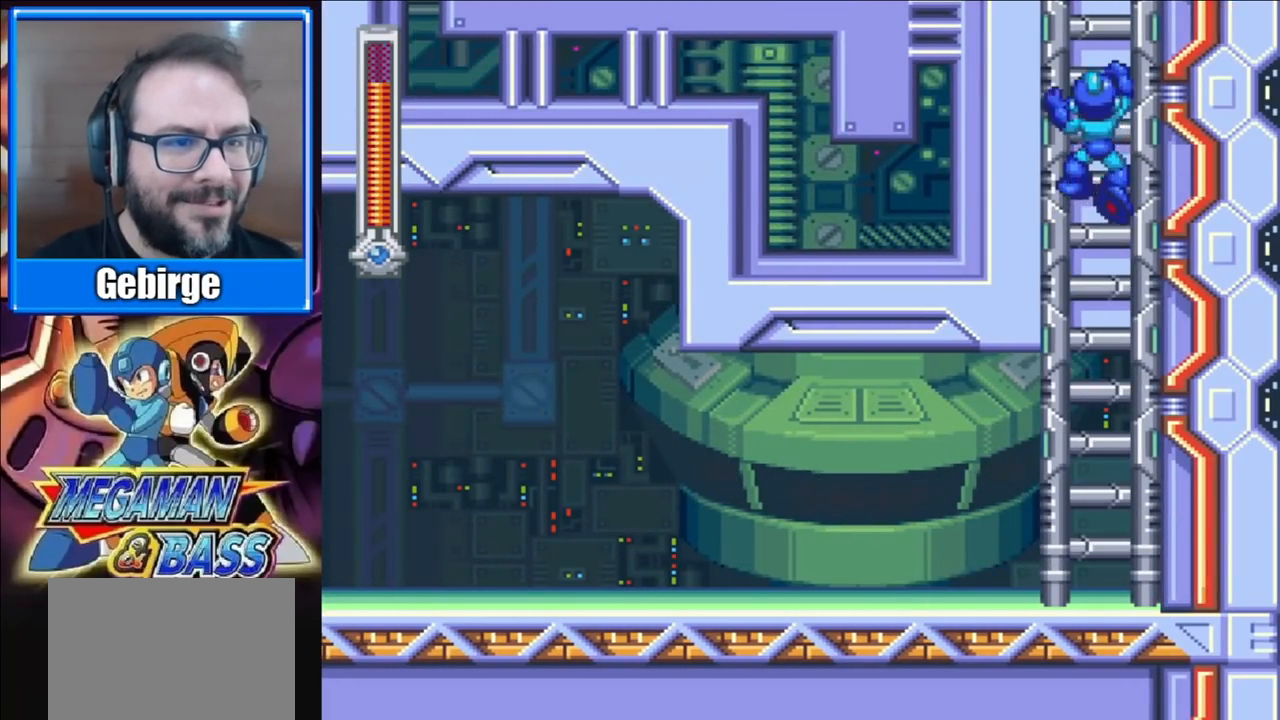
{"buttons": ["X", "DPAD_UP"], "right_stick": "center", "events": []}
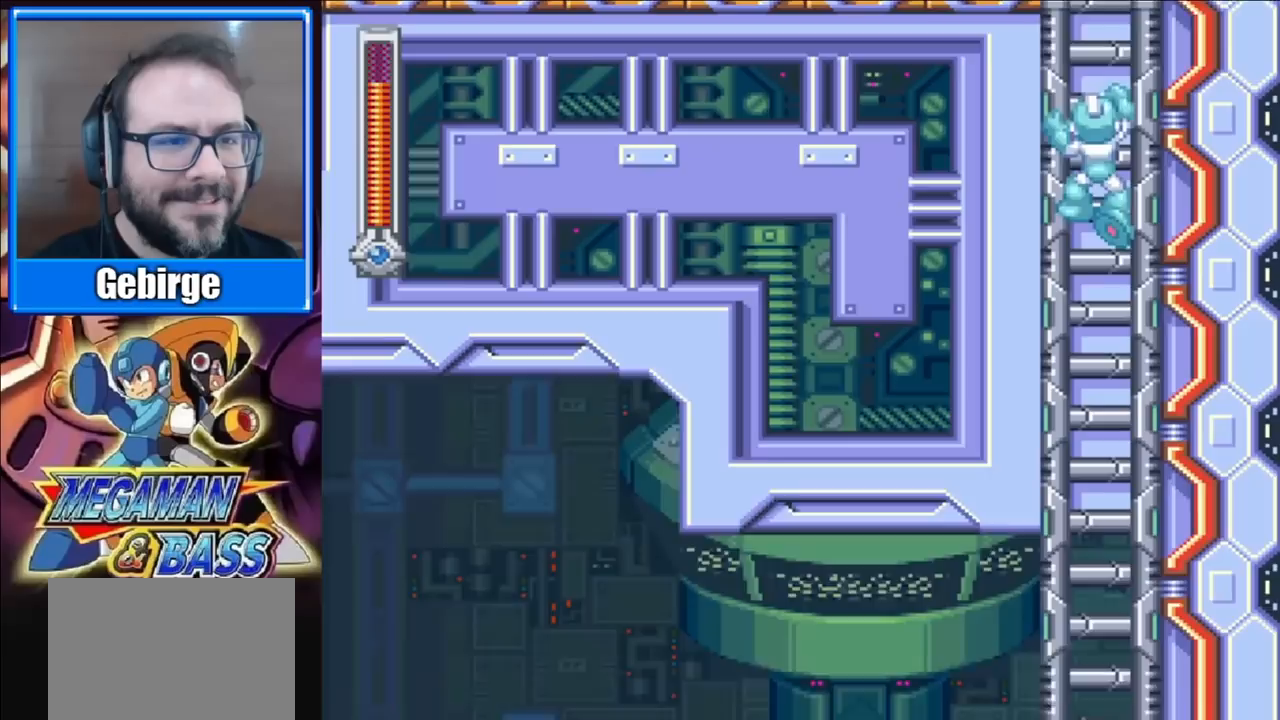
{"buttons": ["X", "DPAD_UP"], "right_stick": "center", "events": []}
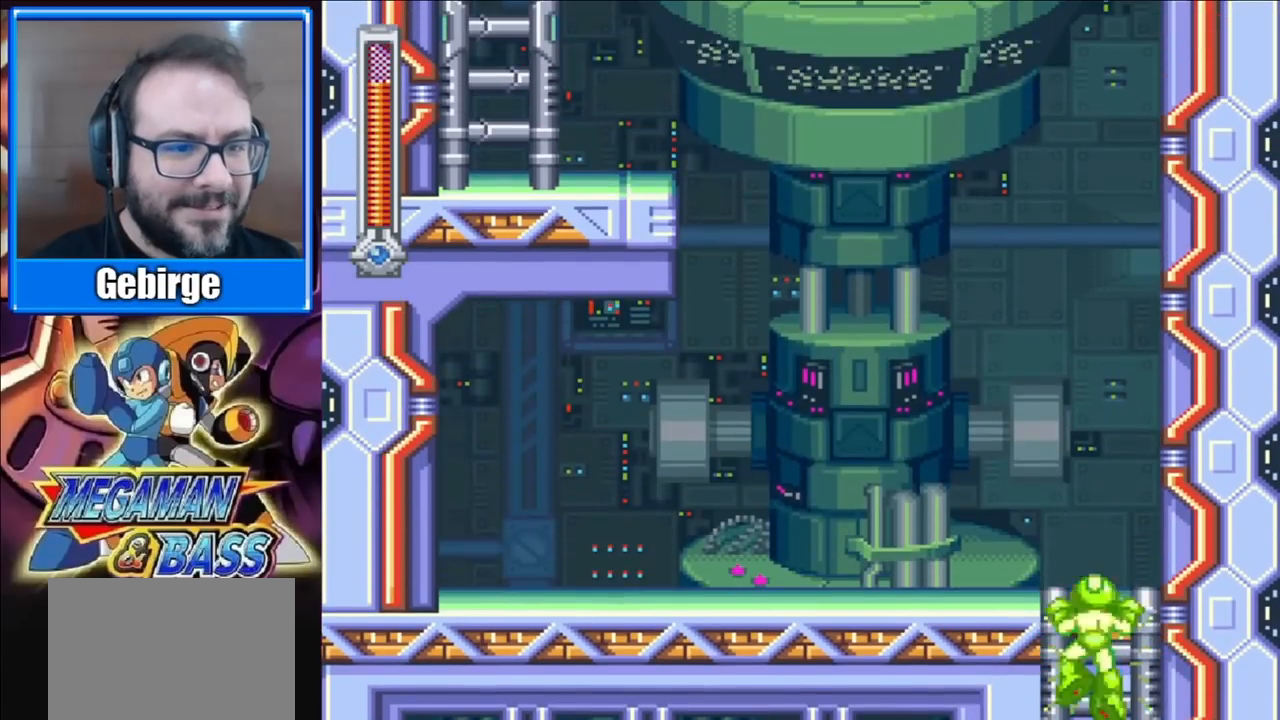
{"buttons": ["X", "DPAD_LEFT"], "right_stick": "center", "events": [[317, "DPAD_LEFT", "down"], [350, "DPAD_UP", "up"]]}
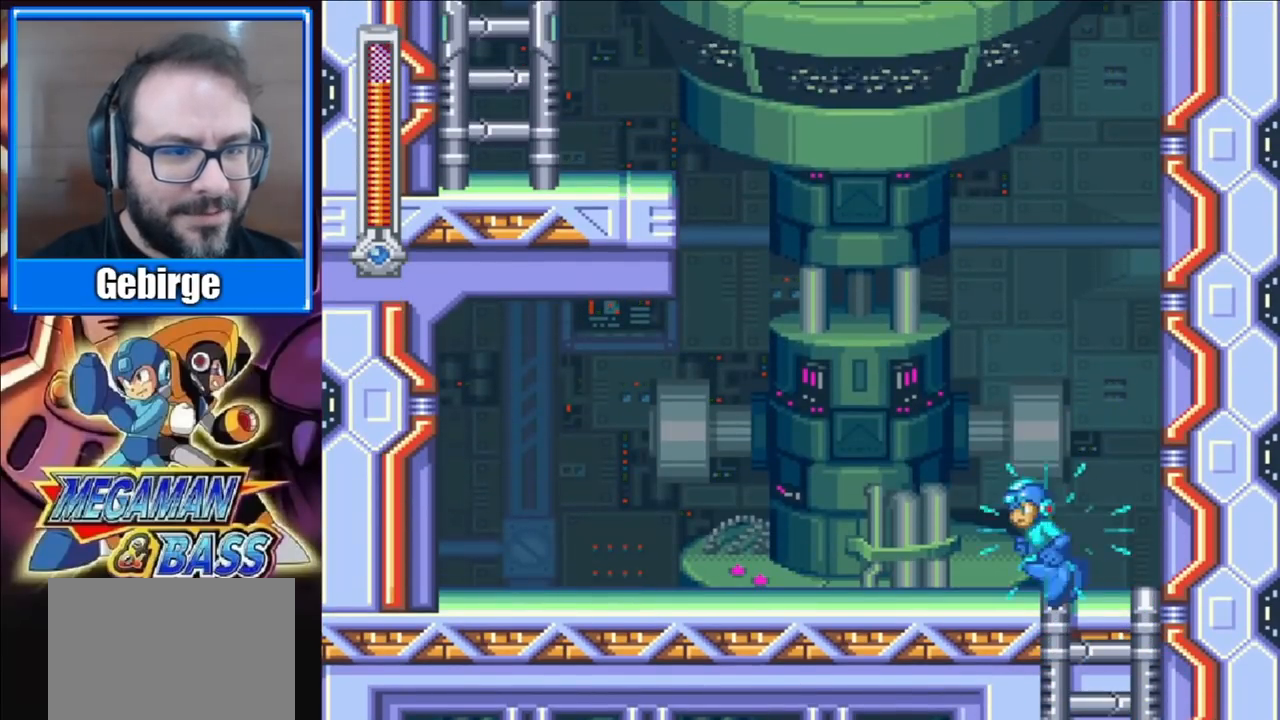
{"buttons": ["DPAD_RIGHT"], "right_stick": "center", "events": [[17, "DPAD_LEFT", "up"], [67, "X", "up"], [450, "DPAD_RIGHT", "down"]]}
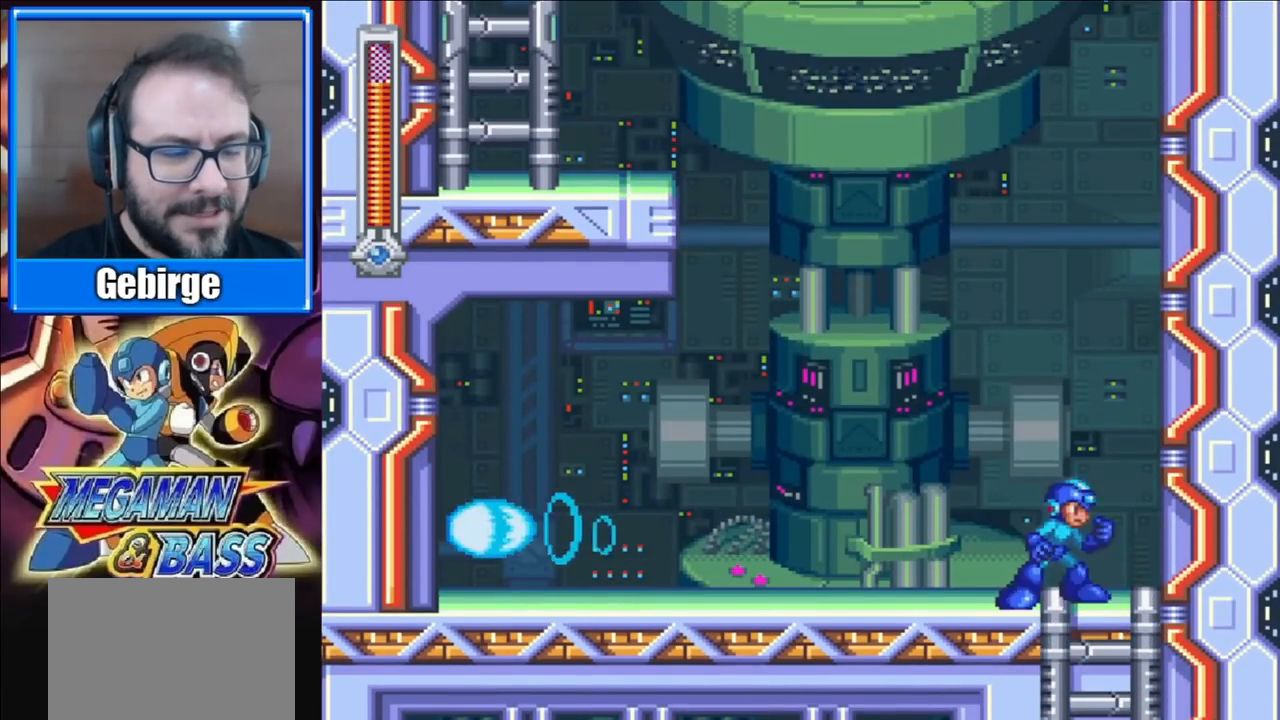
{"buttons": [], "right_stick": "center", "events": [[233, "DPAD_RIGHT", "up"], [283, "DPAD_LEFT", "down"], [367, "DPAD_LEFT", "up"]]}
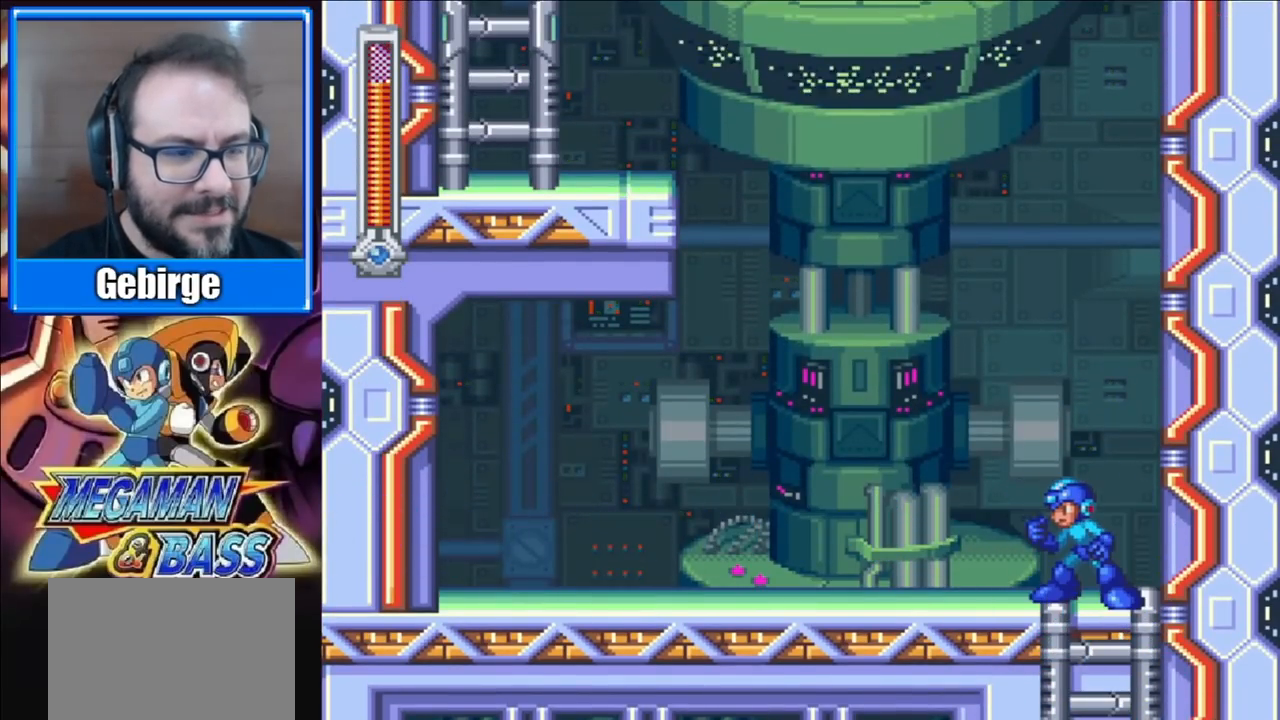
{"buttons": [], "right_stick": "center", "events": []}
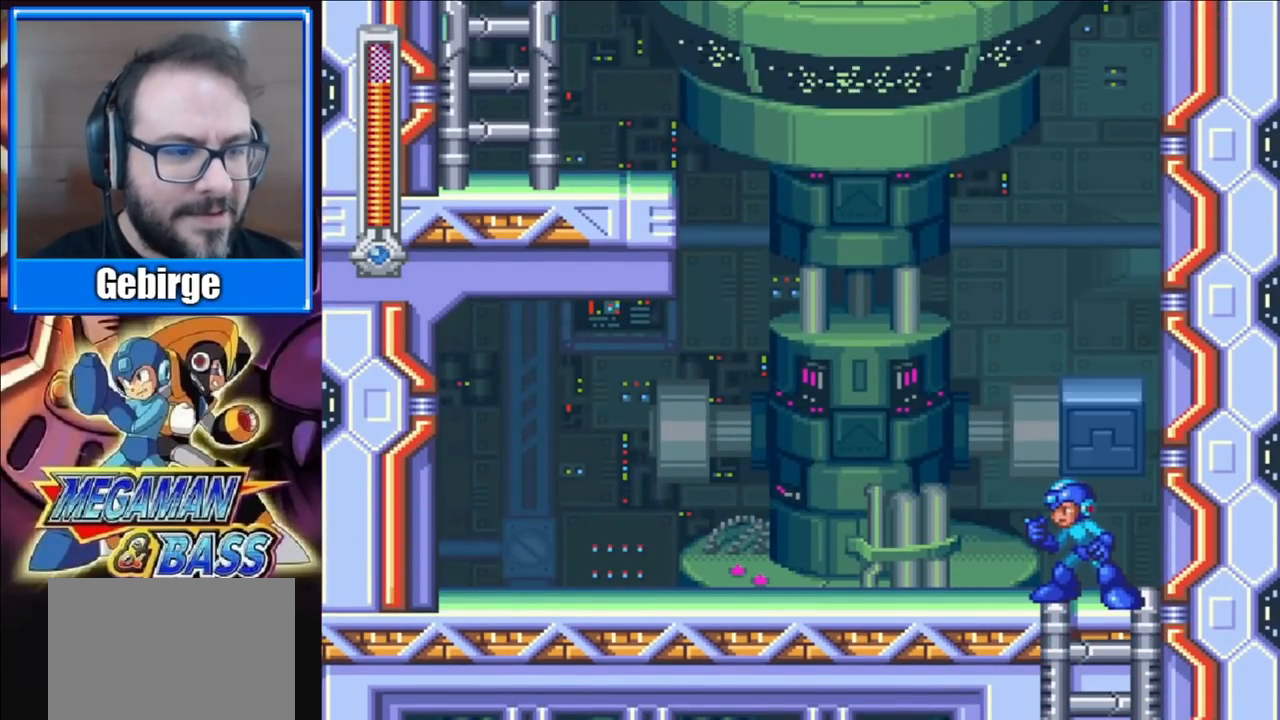
{"buttons": ["DPAD_LEFT"], "right_stick": "center", "events": [[433, "DPAD_LEFT", "down"]]}
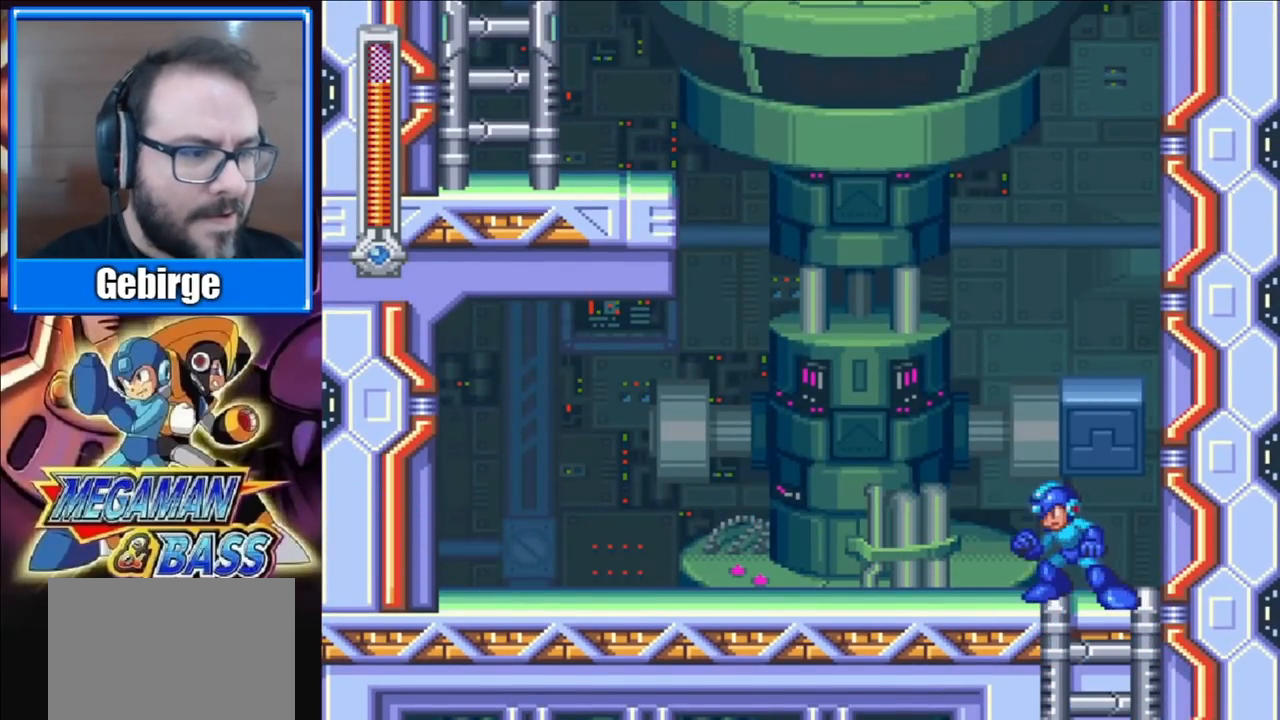
{"buttons": ["A", "DPAD_RIGHT"], "right_stick": "center", "events": [[267, "DPAD_LEFT", "up"], [333, "A", "down"], [450, "DPAD_RIGHT", "down"]]}
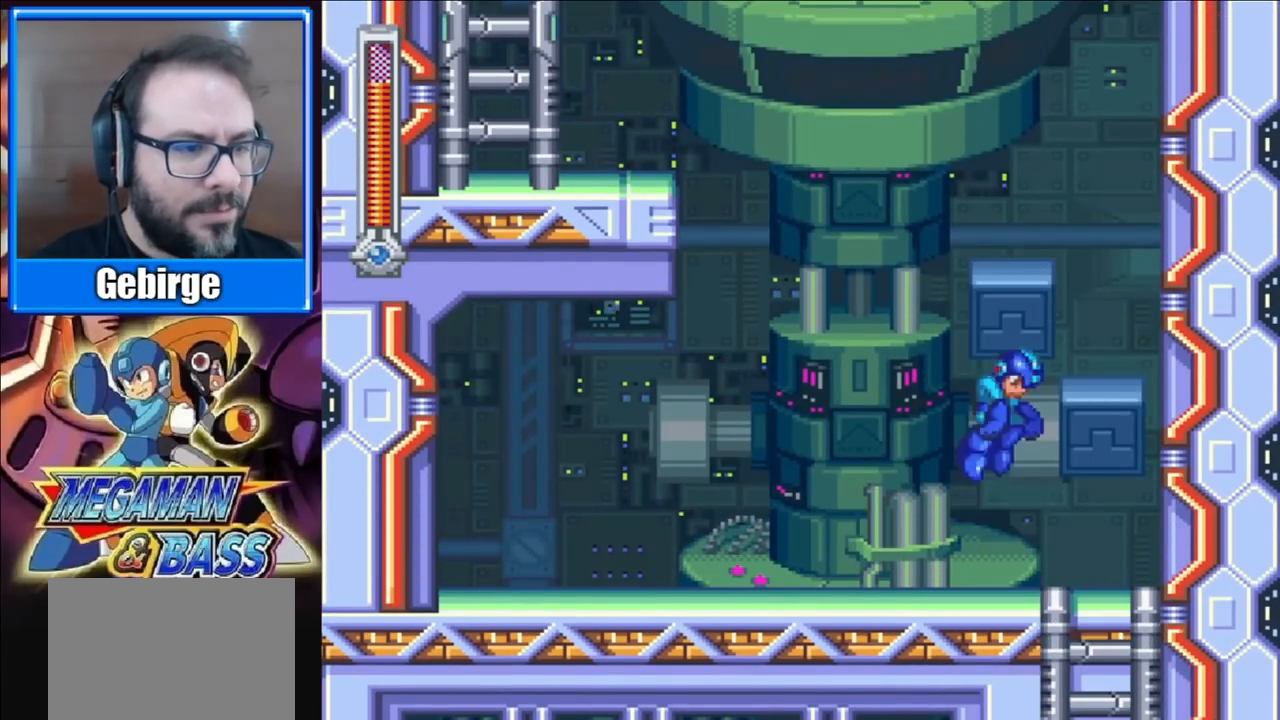
{"buttons": ["A"], "right_stick": "center", "events": [[150, "A", "up"], [383, "DPAD_RIGHT", "up"], [450, "A", "down"]]}
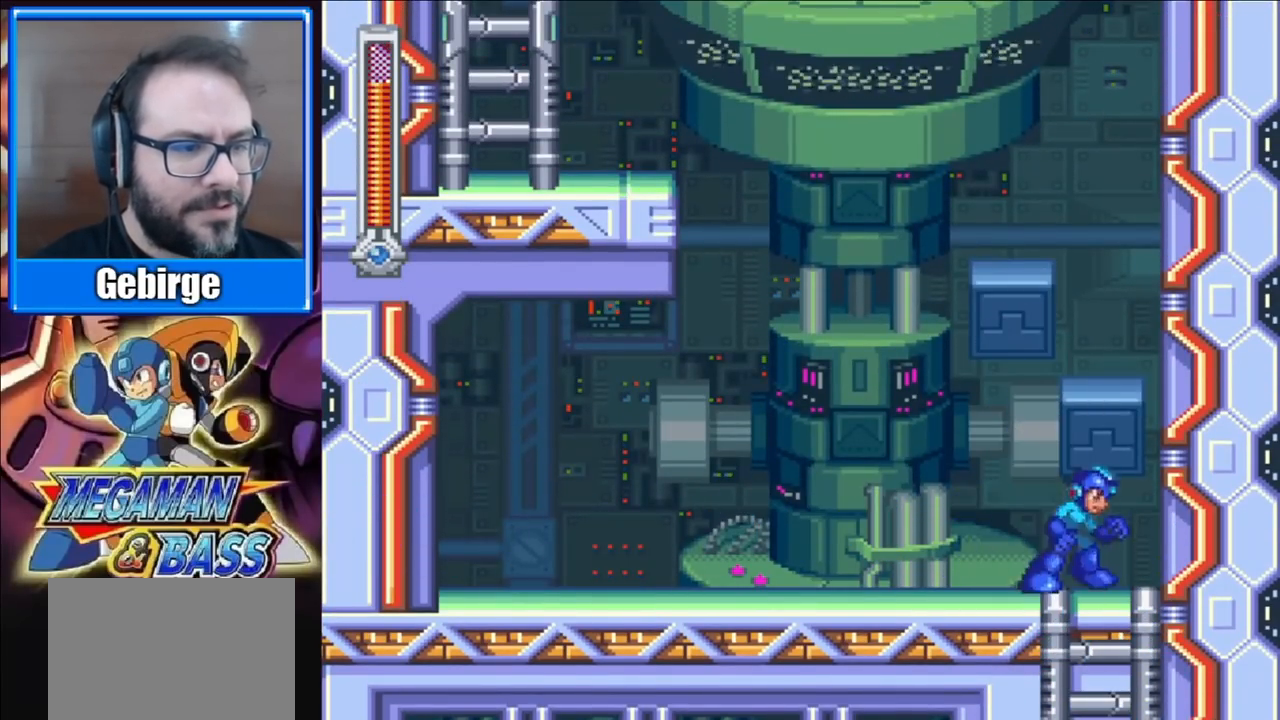
{"buttons": [], "right_stick": "center", "events": [[167, "DPAD_LEFT", "down"], [233, "A", "up"], [350, "DPAD_LEFT", "up"]]}
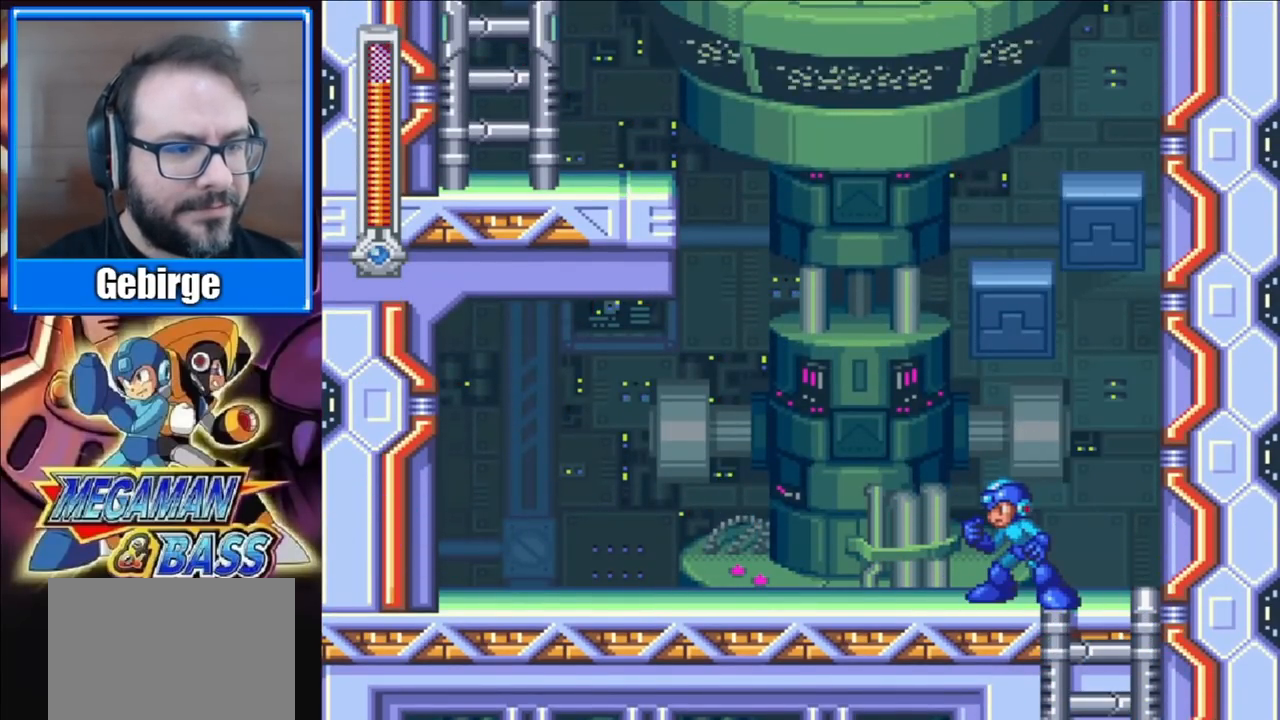
{"buttons": ["DPAD_LEFT"], "right_stick": "center", "events": [[433, "DPAD_LEFT", "down"]]}
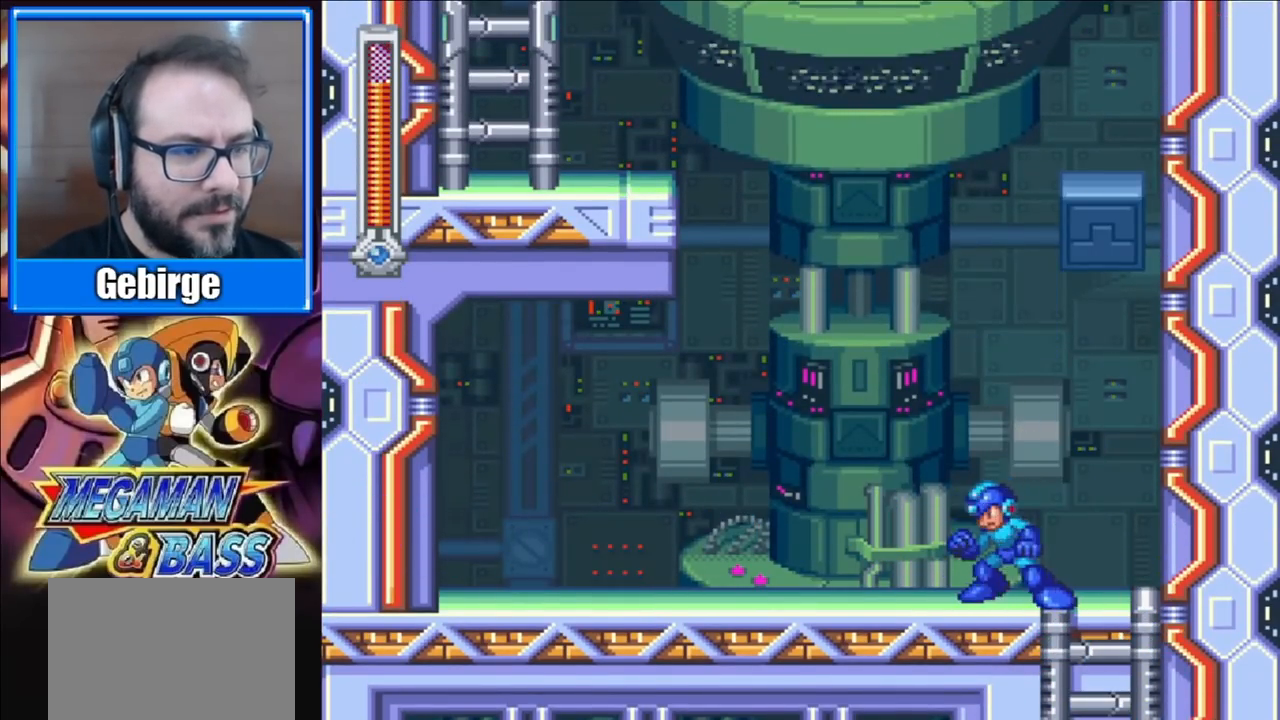
{"buttons": [], "right_stick": "center", "events": [[183, "DPAD_LEFT", "up"]]}
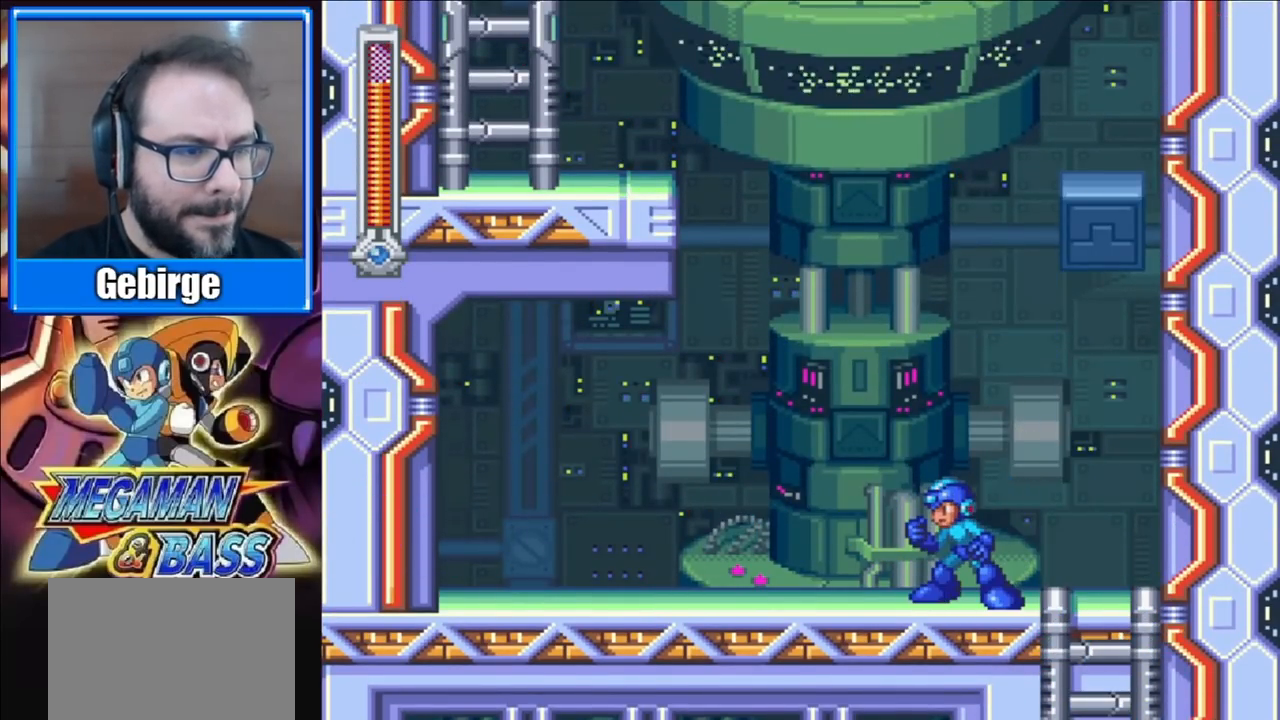
{"buttons": [], "right_stick": "center", "events": []}
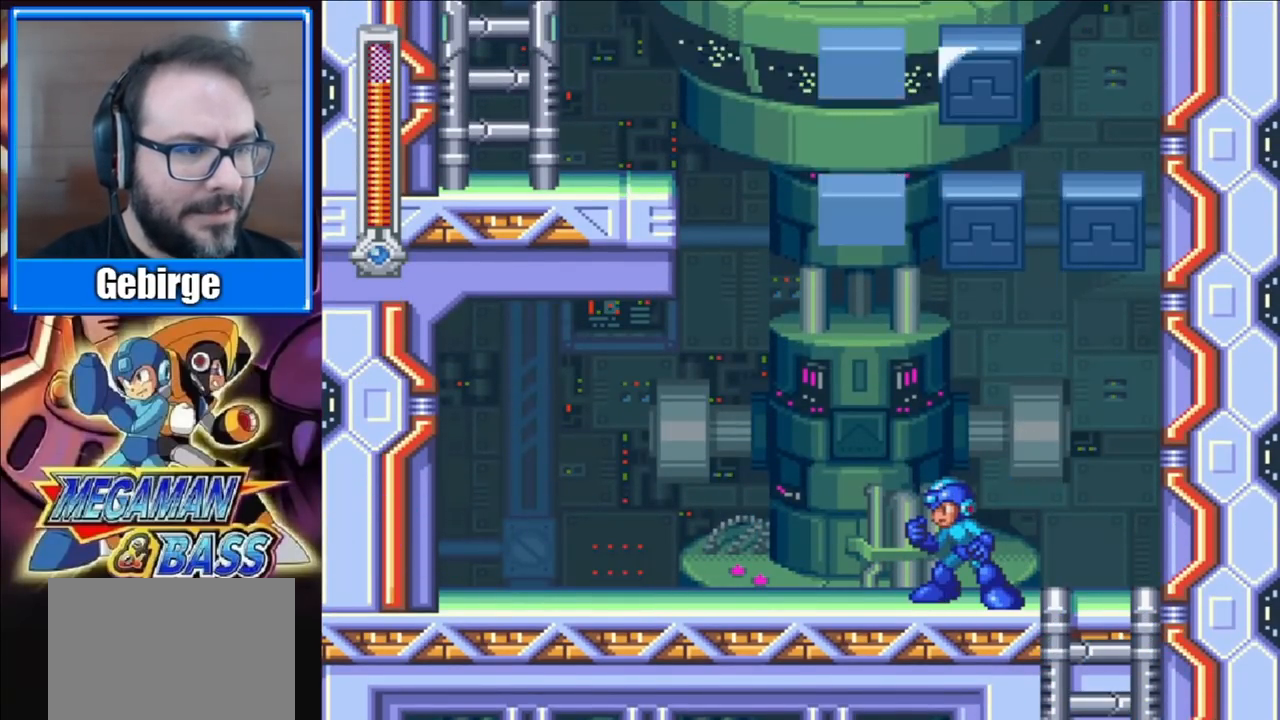
{"buttons": [], "right_stick": "center", "events": []}
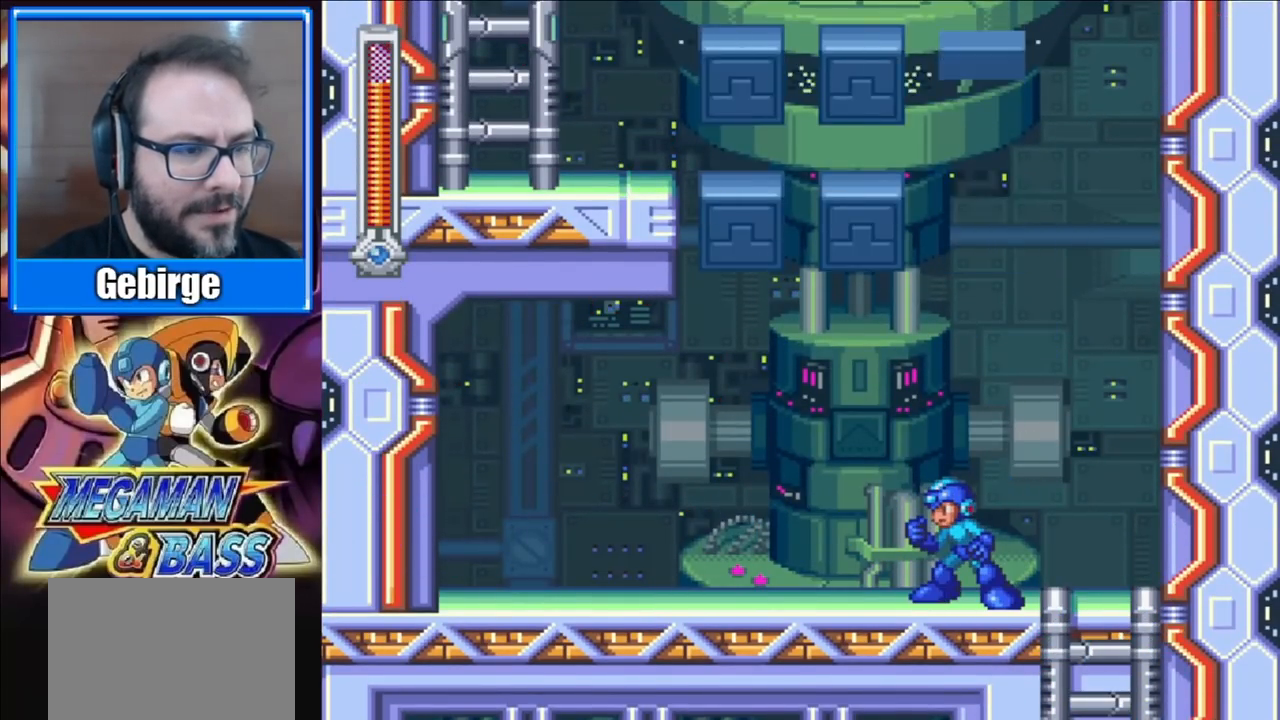
{"buttons": [], "right_stick": "center", "events": []}
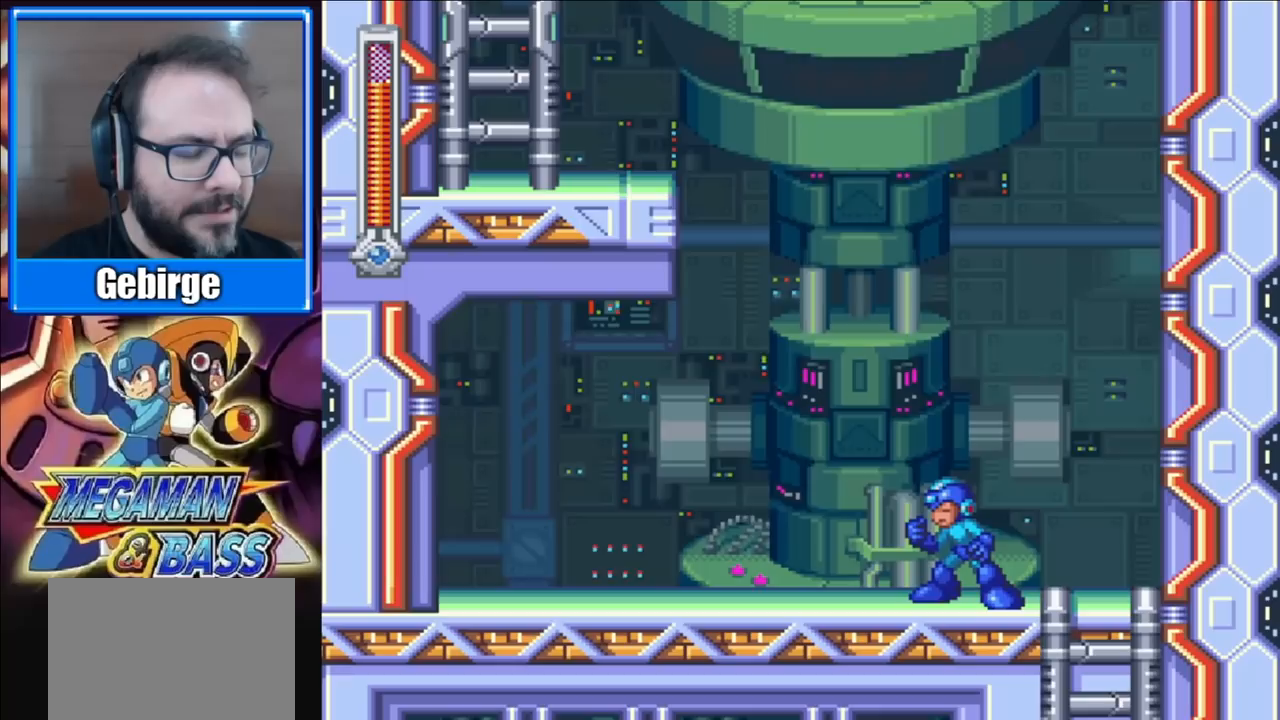
{"buttons": ["A"], "right_stick": "center", "events": [[483, "A", "down"]]}
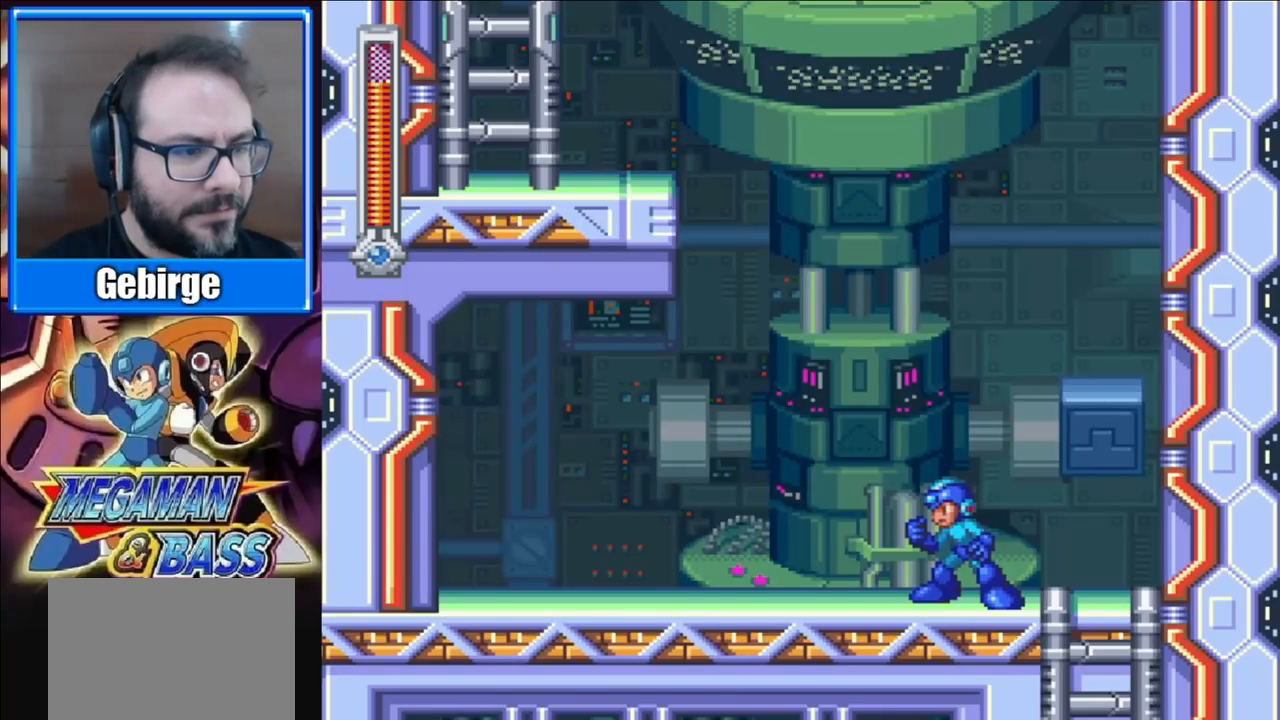
{"buttons": ["DPAD_RIGHT"], "right_stick": "center", "events": [[33, "DPAD_RIGHT", "down"], [350, "A", "up"]]}
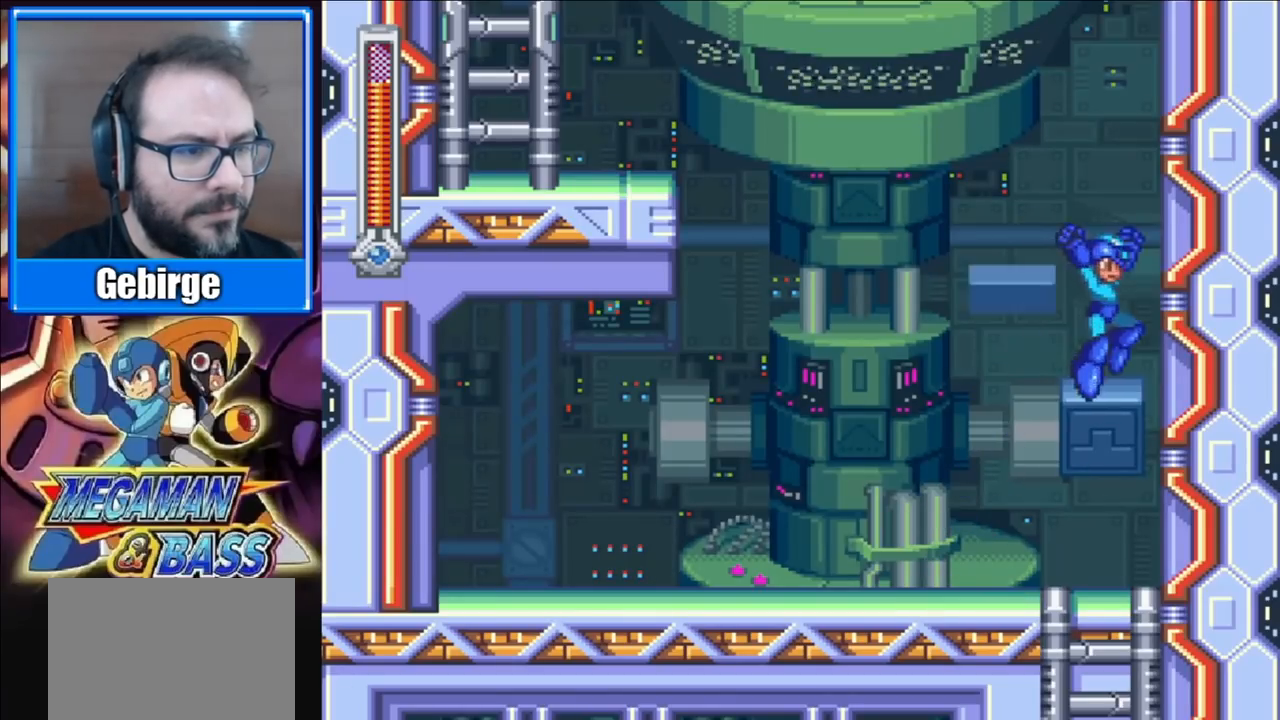
{"buttons": ["DPAD_LEFT"], "right_stick": "center", "events": [[83, "DPAD_RIGHT", "up"], [133, "A", "down"], [217, "DPAD_LEFT", "down"], [400, "A", "up"]]}
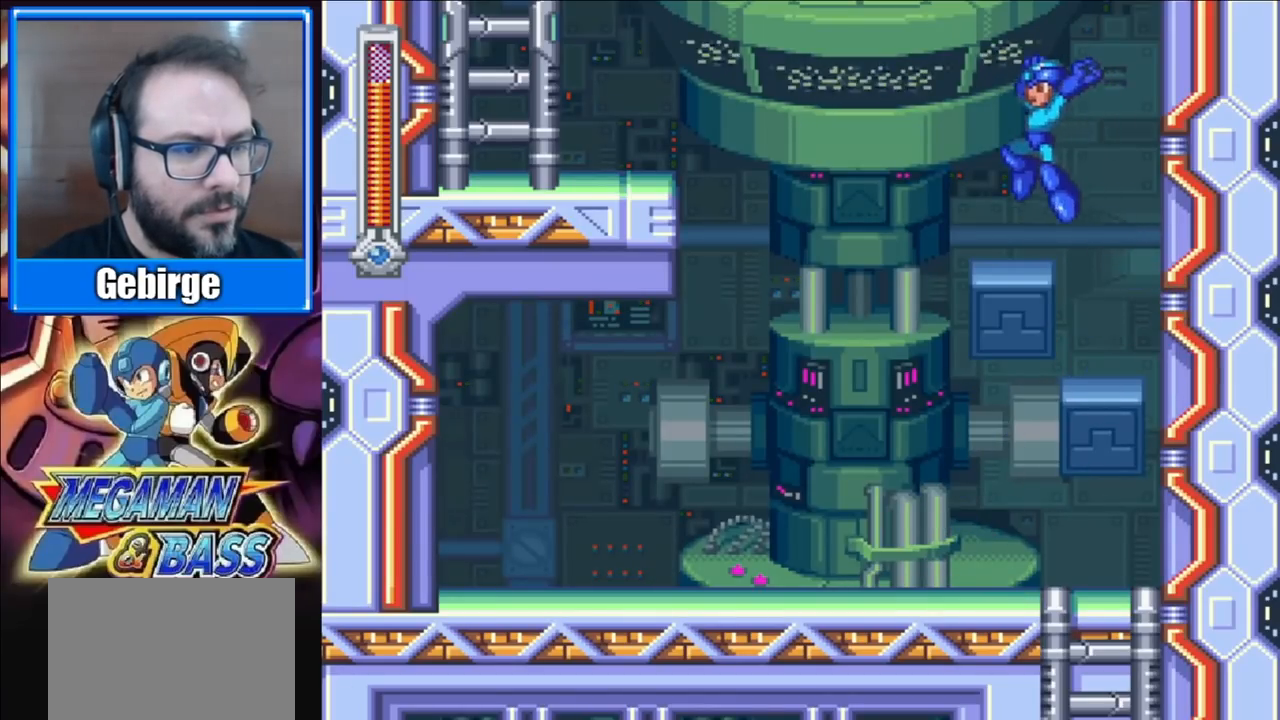
{"buttons": ["A"], "right_stick": "center", "events": [[67, "DPAD_LEFT", "up"], [367, "A", "down"]]}
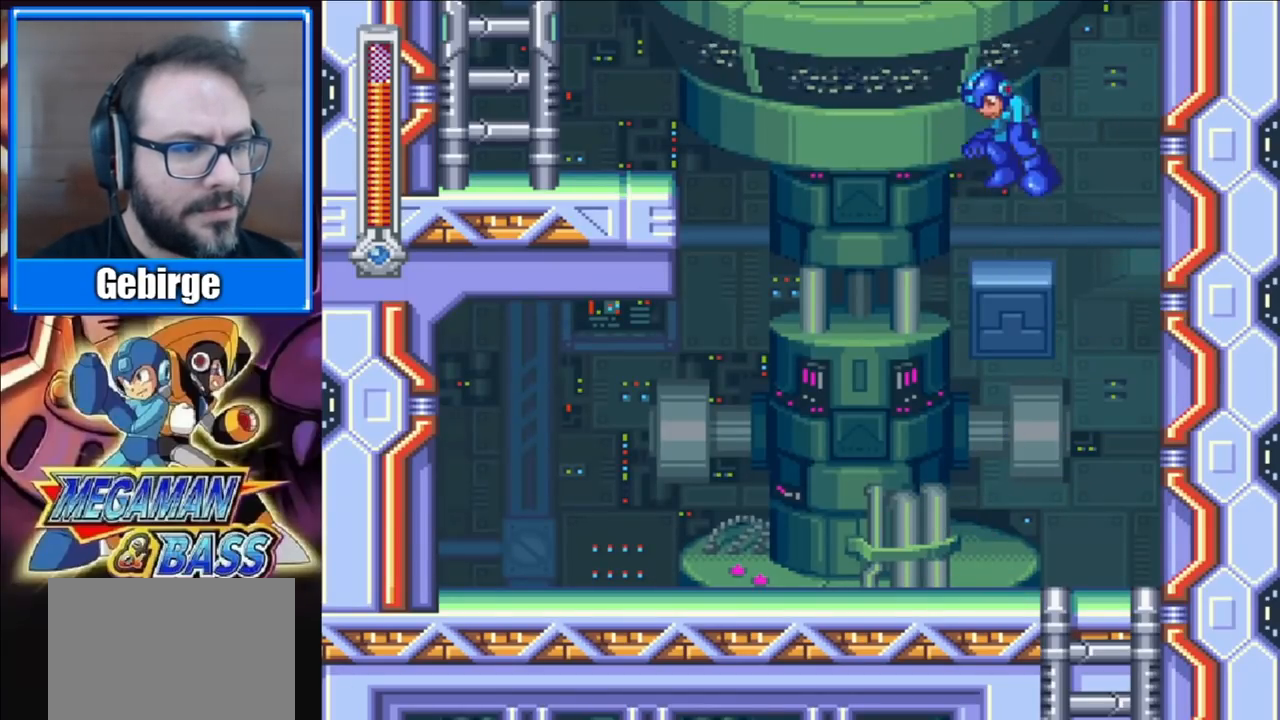
{"buttons": [], "right_stick": "center", "events": [[33, "DPAD_RIGHT", "down"], [350, "A", "up"], [450, "DPAD_RIGHT", "up"]]}
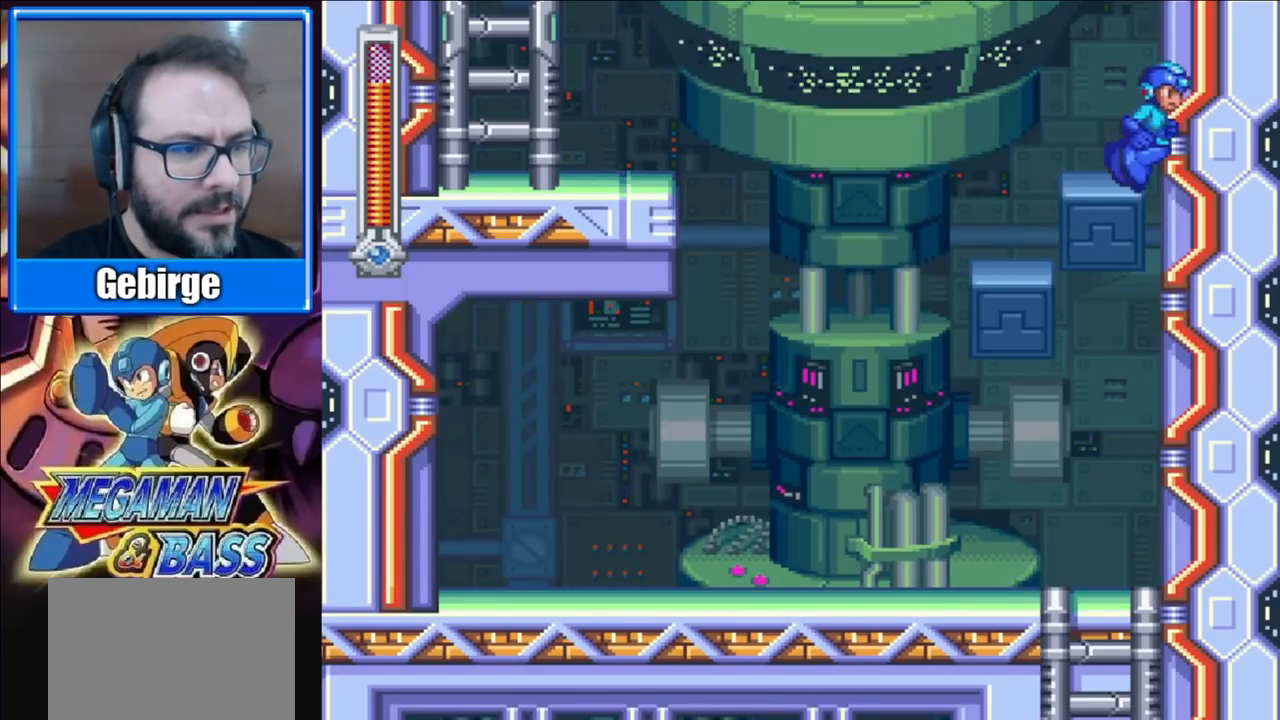
{"buttons": [], "right_stick": "center", "events": [[17, "DPAD_LEFT", "down"], [83, "DPAD_LEFT", "up"]]}
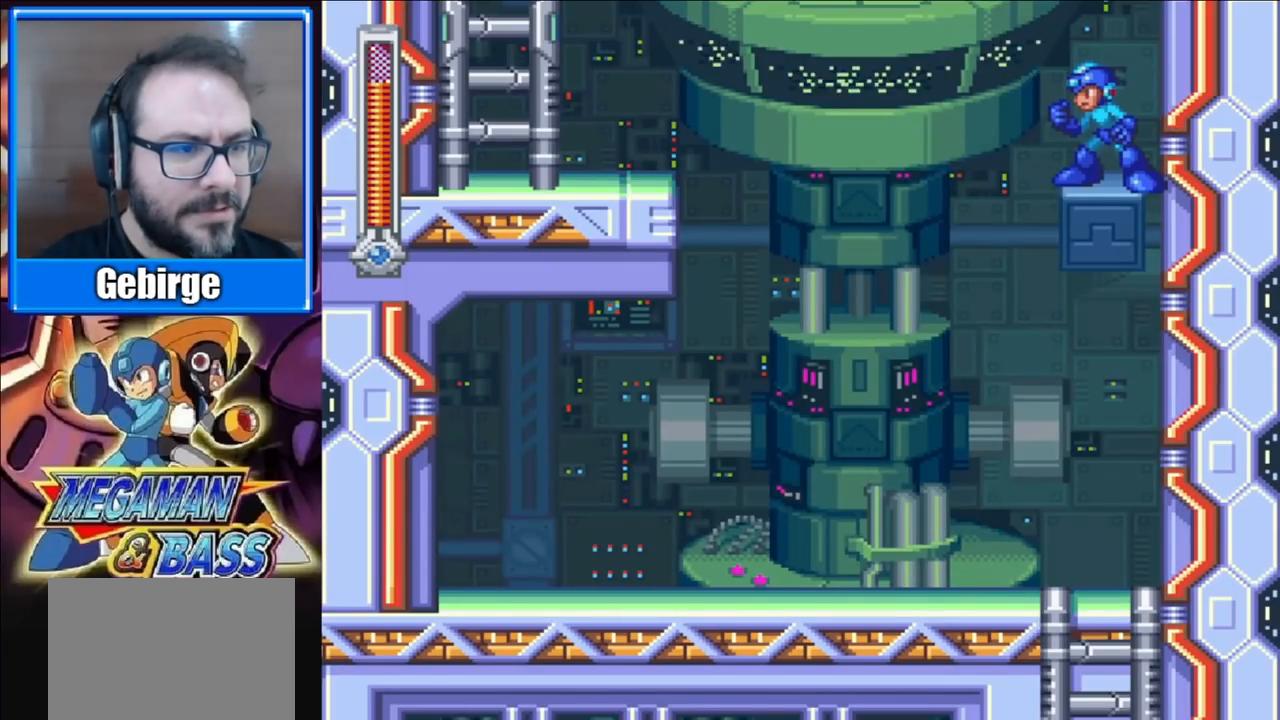
{"buttons": [], "right_stick": "center", "events": []}
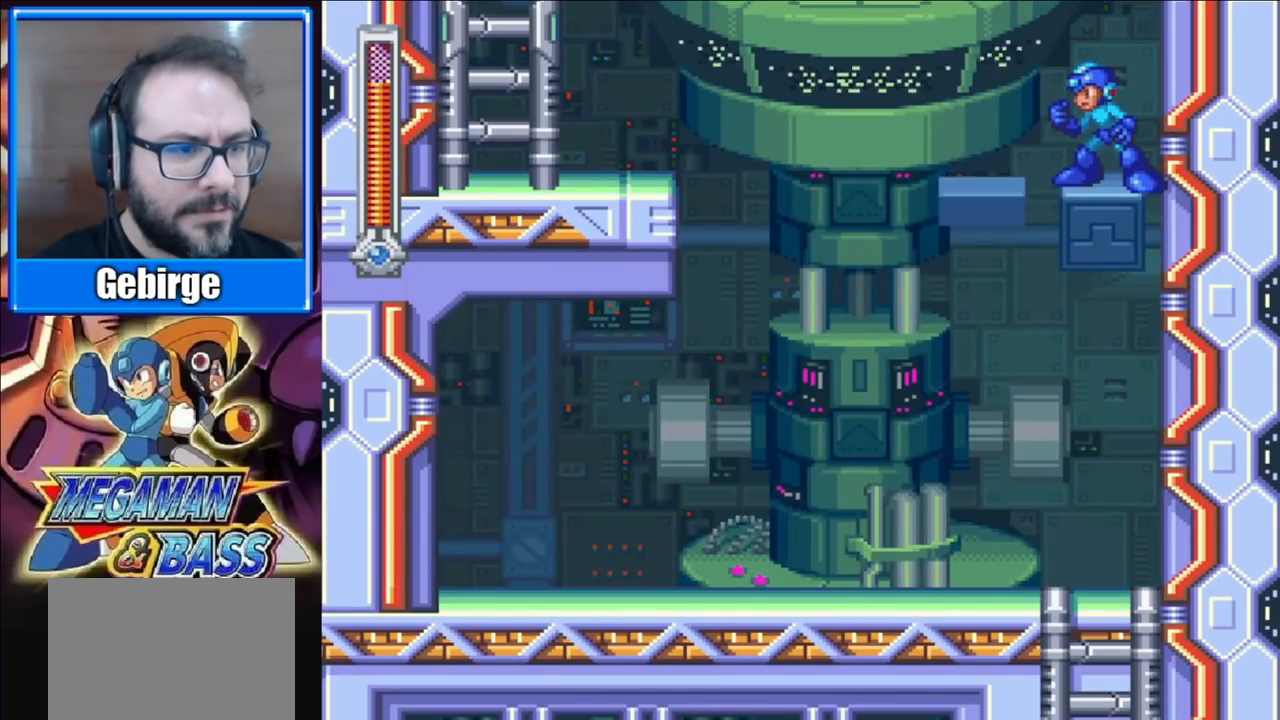
{"buttons": ["A", "DPAD_DOWN", "DPAD_LEFT"], "right_stick": "center", "events": [[217, "DPAD_LEFT", "down"], [233, "DPAD_DOWN", "down"], [267, "A", "down"]]}
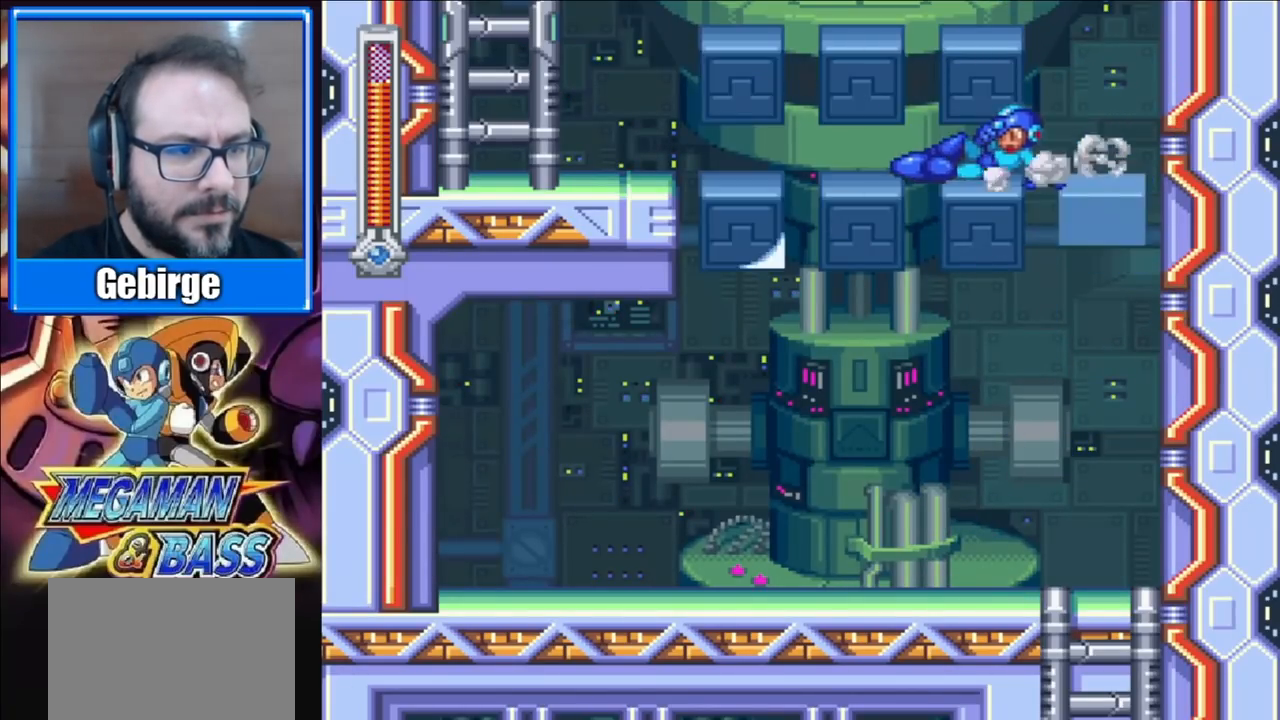
{"buttons": ["DPAD_LEFT"], "right_stick": "center", "events": [[50, "A", "up"], [50, "DPAD_DOWN", "up"]]}
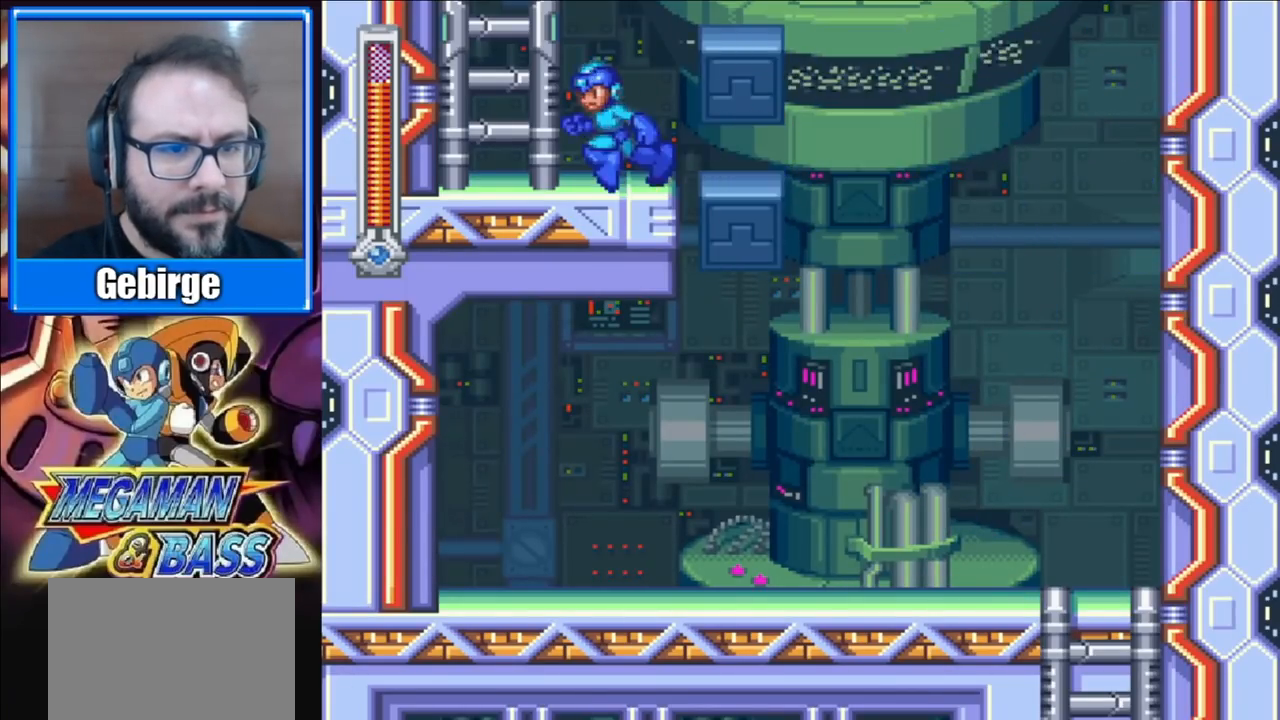
{"buttons": ["A", "DPAD_UP"], "right_stick": "center", "events": [[100, "A", "down"], [383, "DPAD_UP", "down"], [433, "DPAD_LEFT", "up"]]}
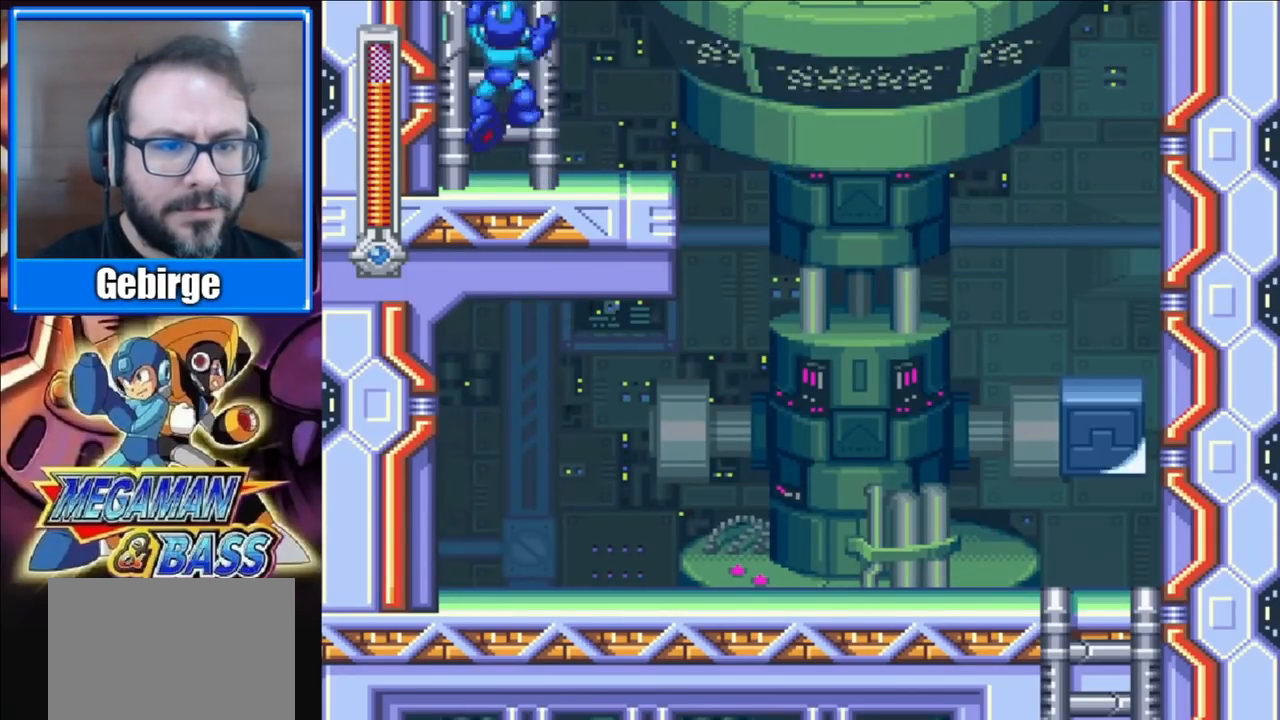
{"buttons": ["DPAD_UP"], "right_stick": "center", "events": [[50, "A", "up"]]}